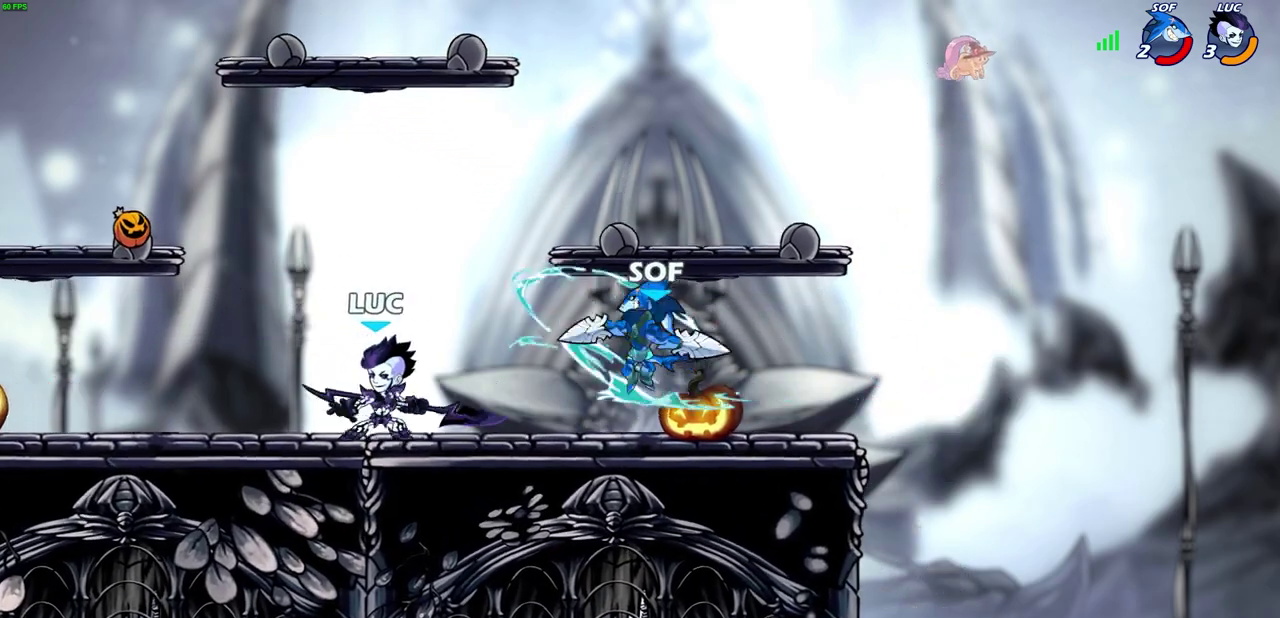
Gameplay with a controller (PlayStation layout); each line is a JSON object with the inputs held at the frame after it (dt_ms = milliseconds from this image to that frame). "events" lists button and stick changes between this image and that frame as [ms after this image, input, new state], when the widget could be followed in between.
{"dt_ms": 400, "buttons": [], "left_stick": "right", "right_stick": "center", "events": [[200, "left_stick", "right"], [267, "R2", "down"], [283, "CIRCLE", "down"], [350, "R2", "up"], [367, "CIRCLE", "up"]]}
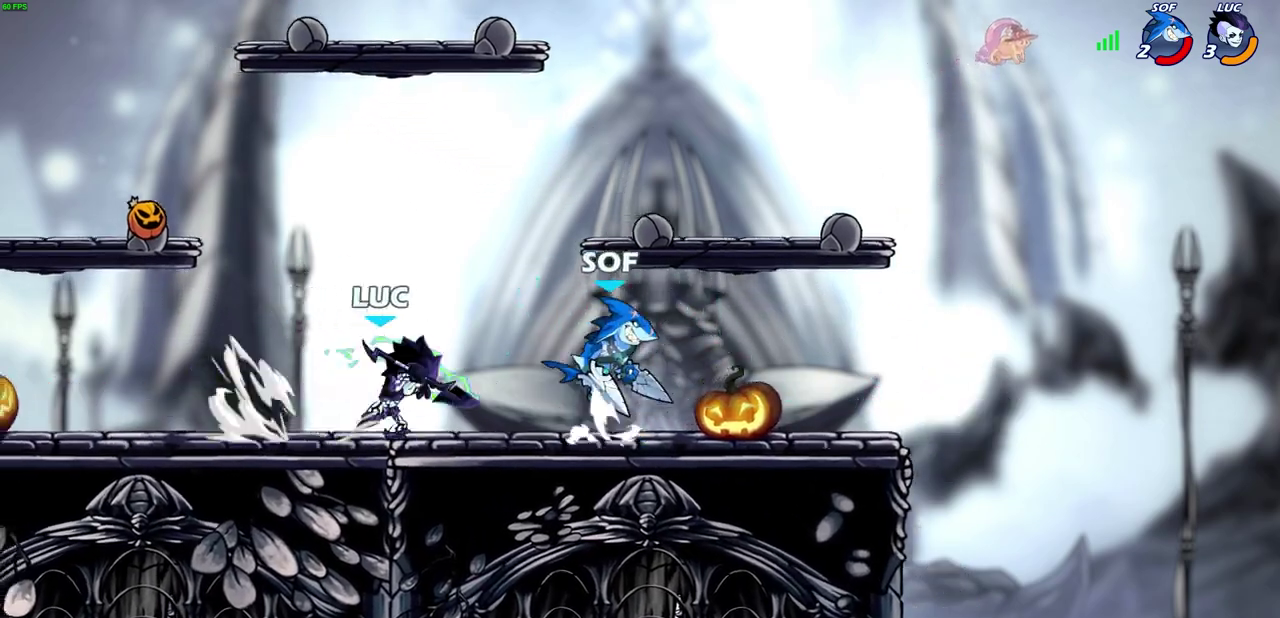
{"dt_ms": 700, "buttons": [], "left_stick": "center", "right_stick": "center", "events": [[117, "left_stick", "center"], [617, "SQUARE", "down"], [683, "SQUARE", "up"]]}
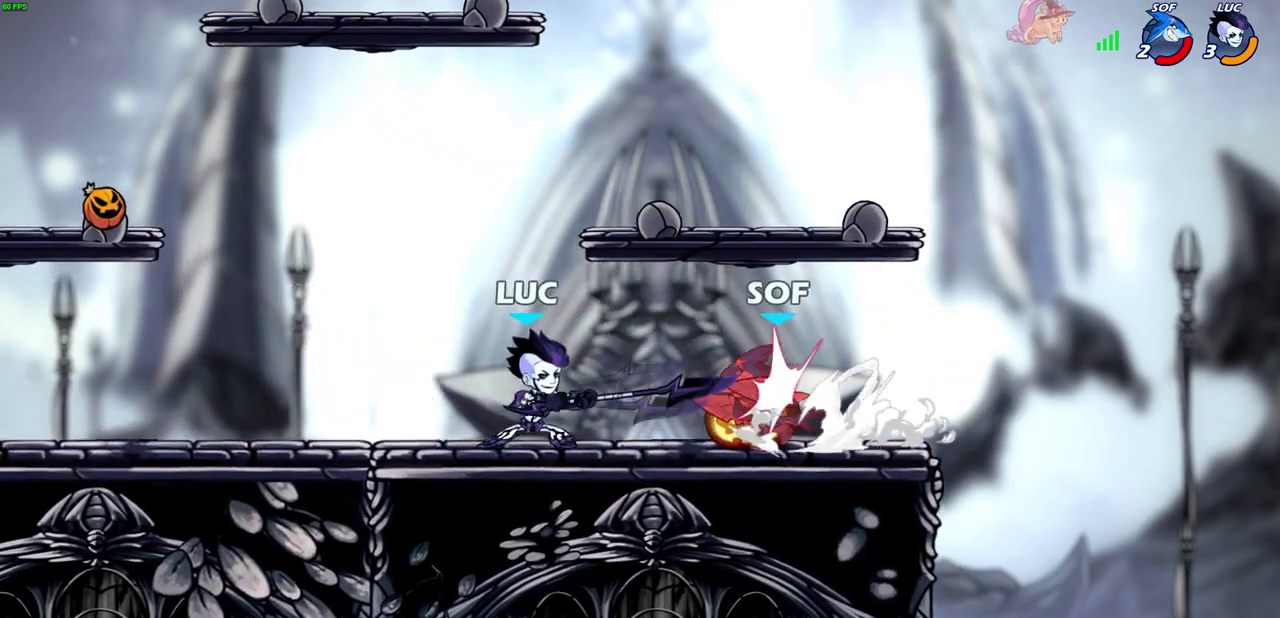
{"dt_ms": 400, "buttons": [], "left_stick": "center", "right_stick": "center", "events": [[83, "SQUARE", "down"], [167, "SQUARE", "up"], [250, "SQUARE", "down"], [367, "SQUARE", "up"]]}
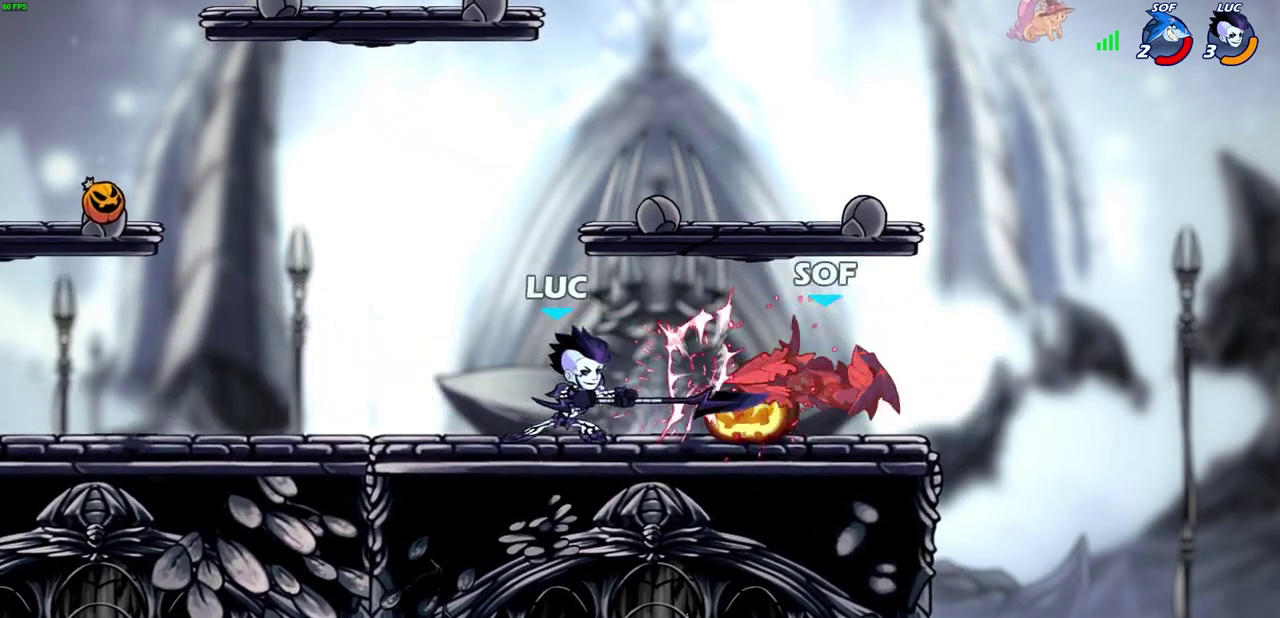
{"dt_ms": 300, "buttons": [], "left_stick": "right", "right_stick": "center", "events": [[33, "left_stick", "right"]]}
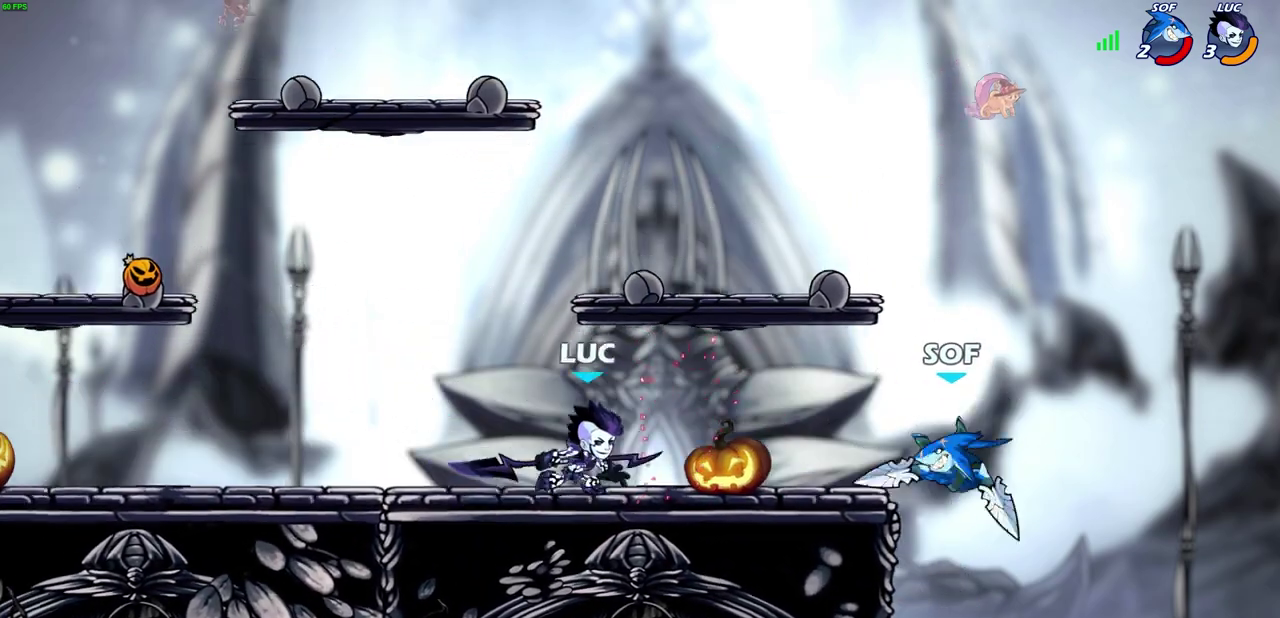
{"dt_ms": 700, "buttons": ["CIRCLE"], "left_stick": "down", "right_stick": "center", "events": [[83, "left_stick", "up-left"], [300, "left_stick", "up-right"], [417, "left_stick", "right"], [533, "R2", "down"], [533, "left_stick", "down-right"], [583, "CIRCLE", "down"], [583, "left_stick", "down"], [667, "R2", "up"]]}
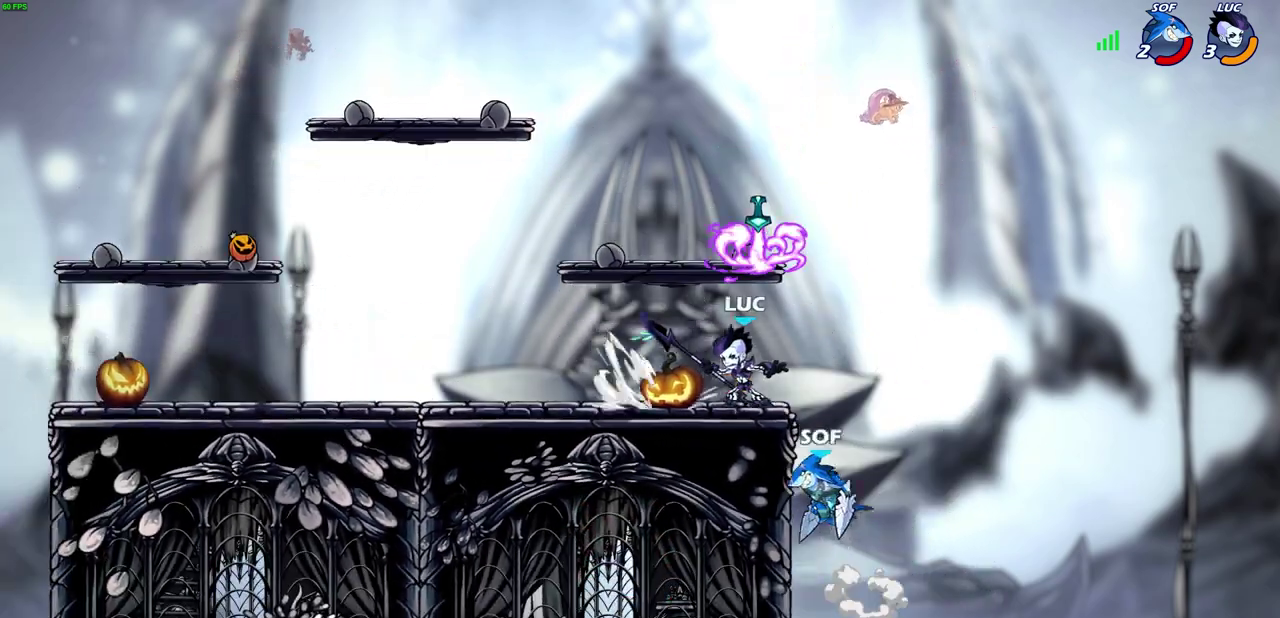
{"dt_ms": 500, "buttons": [], "left_stick": "center", "right_stick": "center", "events": [[117, "left_stick", "down-left"], [183, "left_stick", "down"], [200, "CIRCLE", "up"], [317, "left_stick", "center"]]}
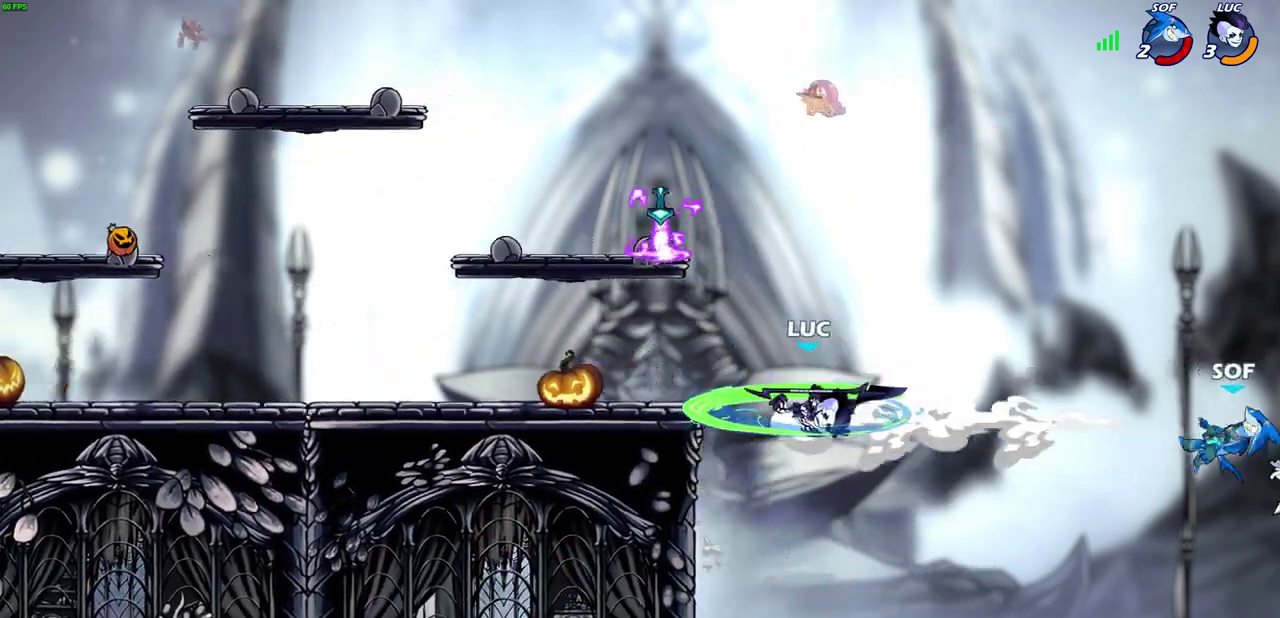
{"dt_ms": 300, "buttons": [], "left_stick": "center", "right_stick": "center", "events": []}
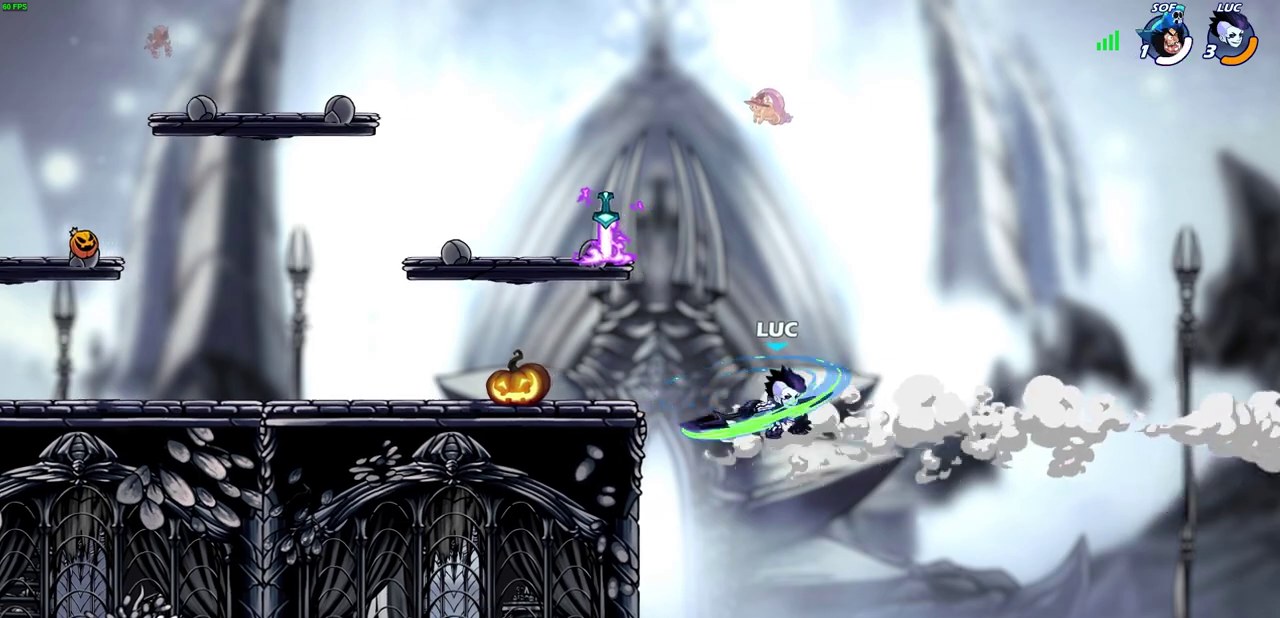
{"dt_ms": 700, "buttons": [], "left_stick": "up-left", "right_stick": "center", "events": [[167, "left_stick", "up"], [233, "R2", "down"], [650, "left_stick", "up-left"], [700, "R2", "up"]]}
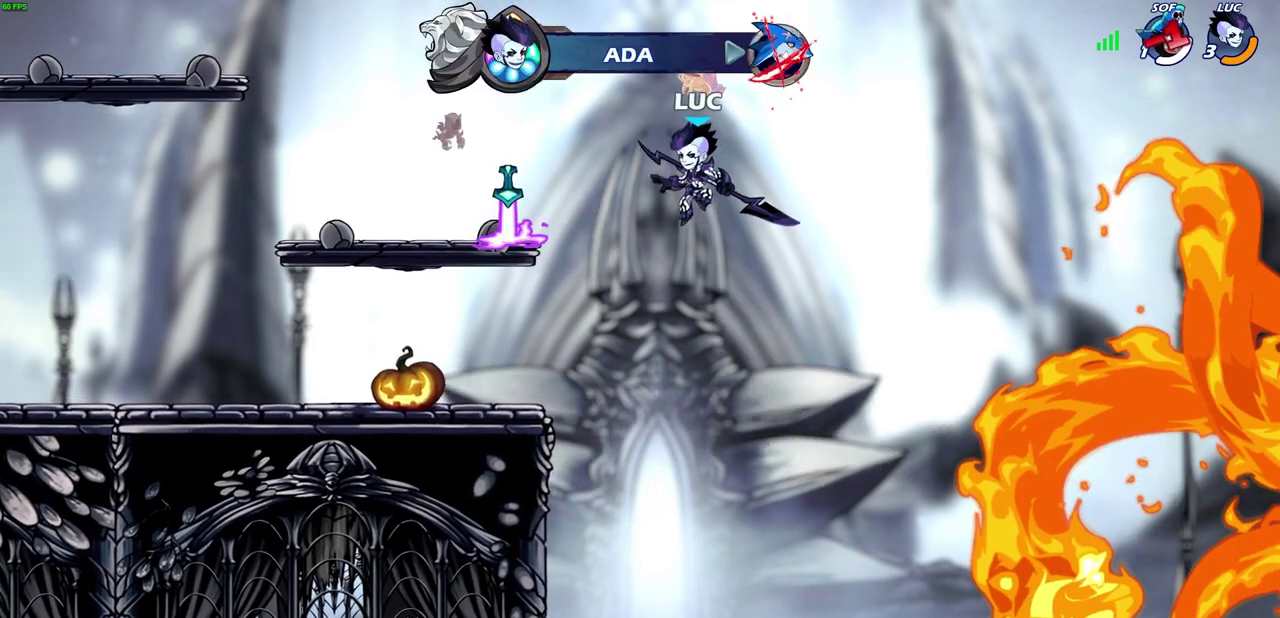
{"dt_ms": 500, "buttons": [], "left_stick": "up-left", "right_stick": "center", "events": []}
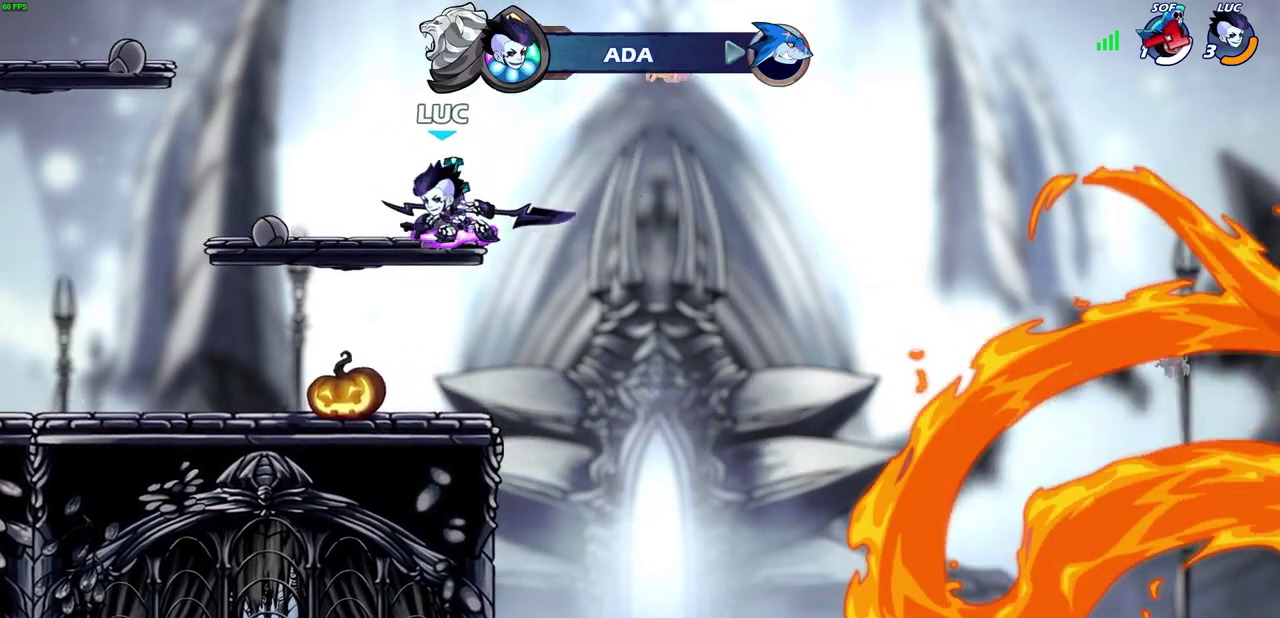
{"dt_ms": 500, "buttons": ["CIRCLE"], "left_stick": "center", "right_stick": "center", "events": [[333, "R2", "down"], [333, "left_stick", "up"], [350, "CIRCLE", "down"], [450, "left_stick", "center"], [500, "R2", "up"]]}
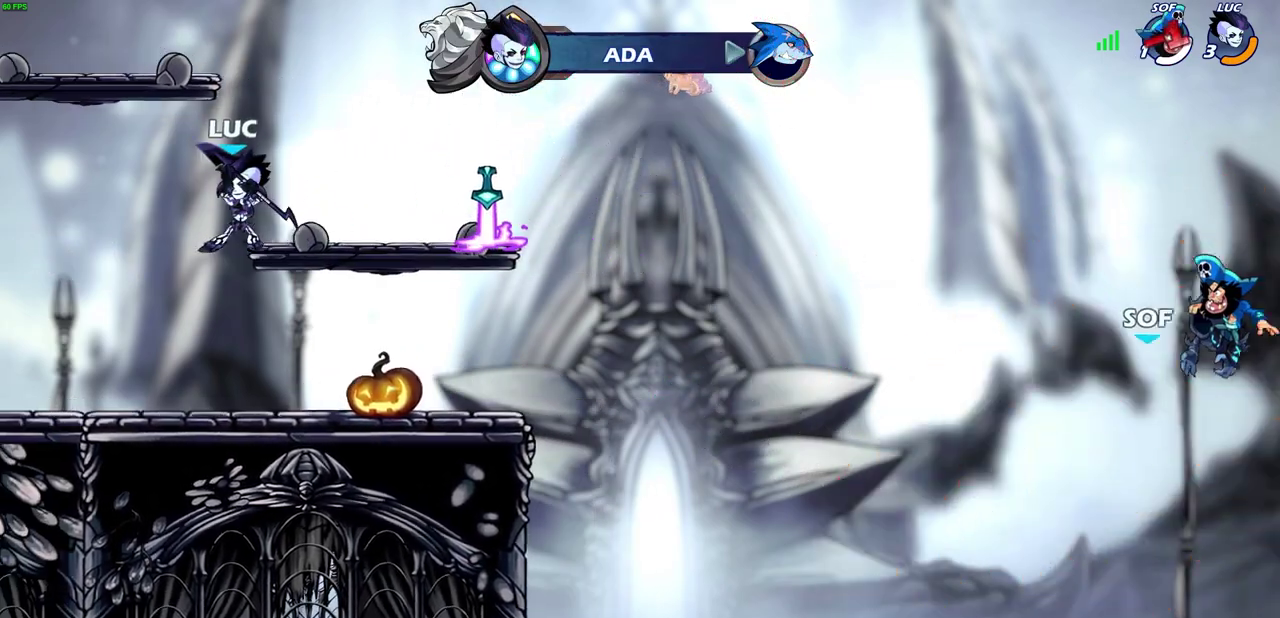
{"dt_ms": 700, "buttons": [], "left_stick": "center", "right_stick": "center"}
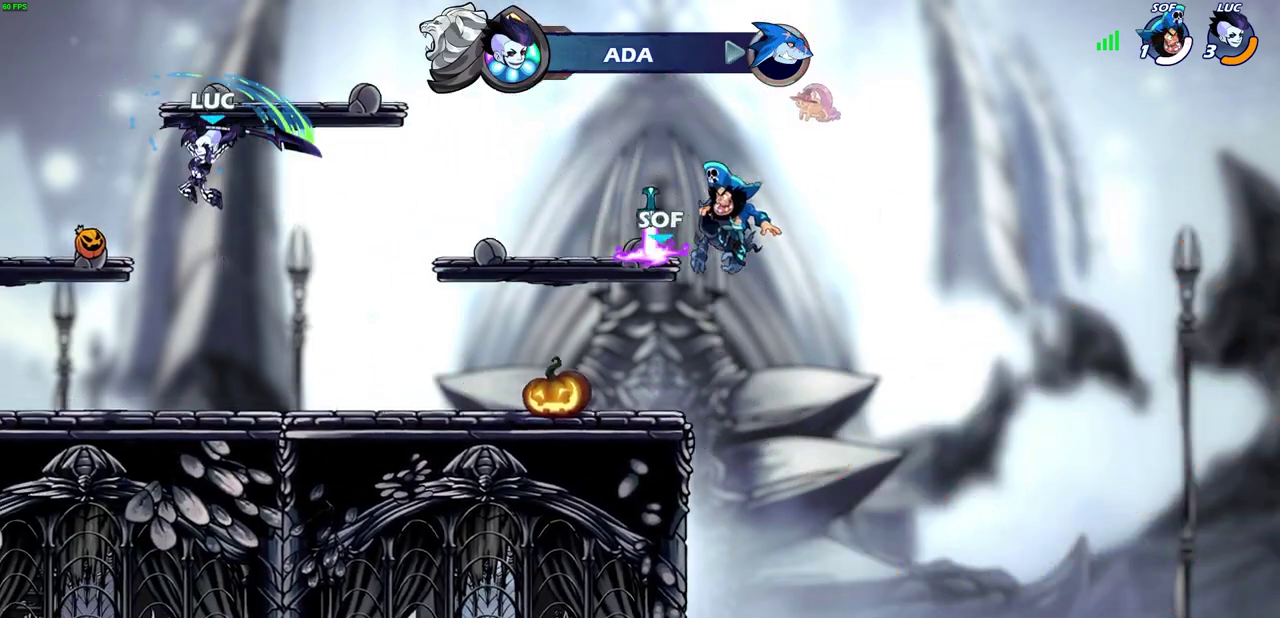
{"dt_ms": 300, "buttons": [], "left_stick": "center", "right_stick": "center"}
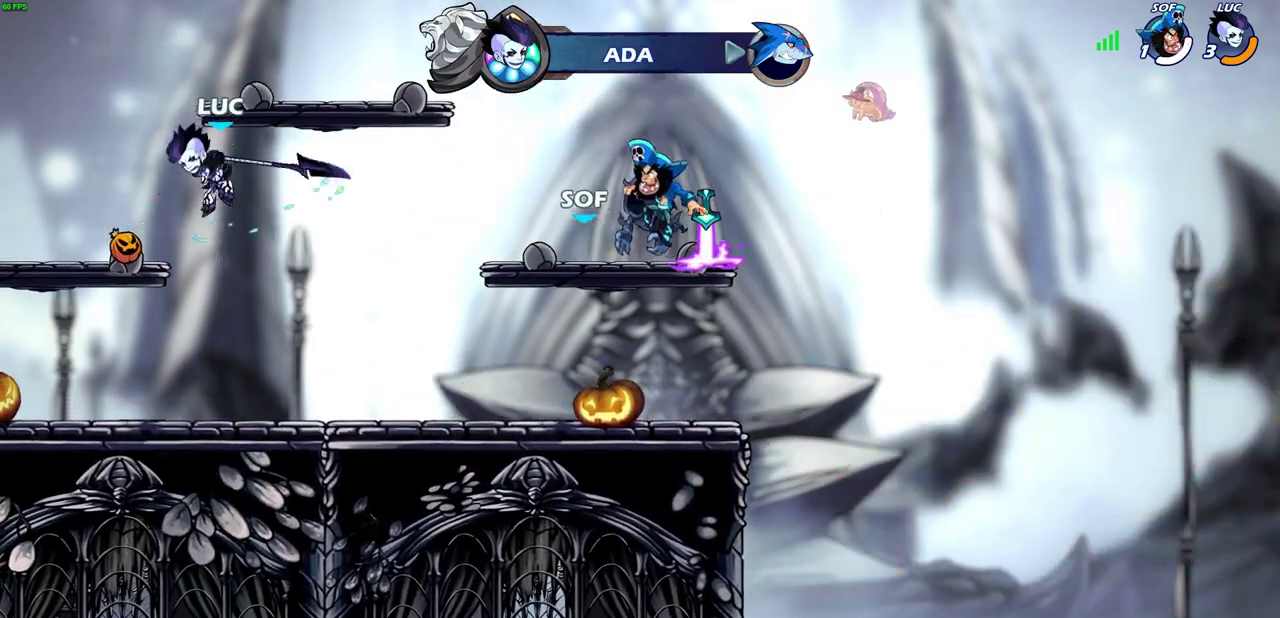
{"dt_ms": 500, "buttons": [], "left_stick": "down-left", "right_stick": "center"}
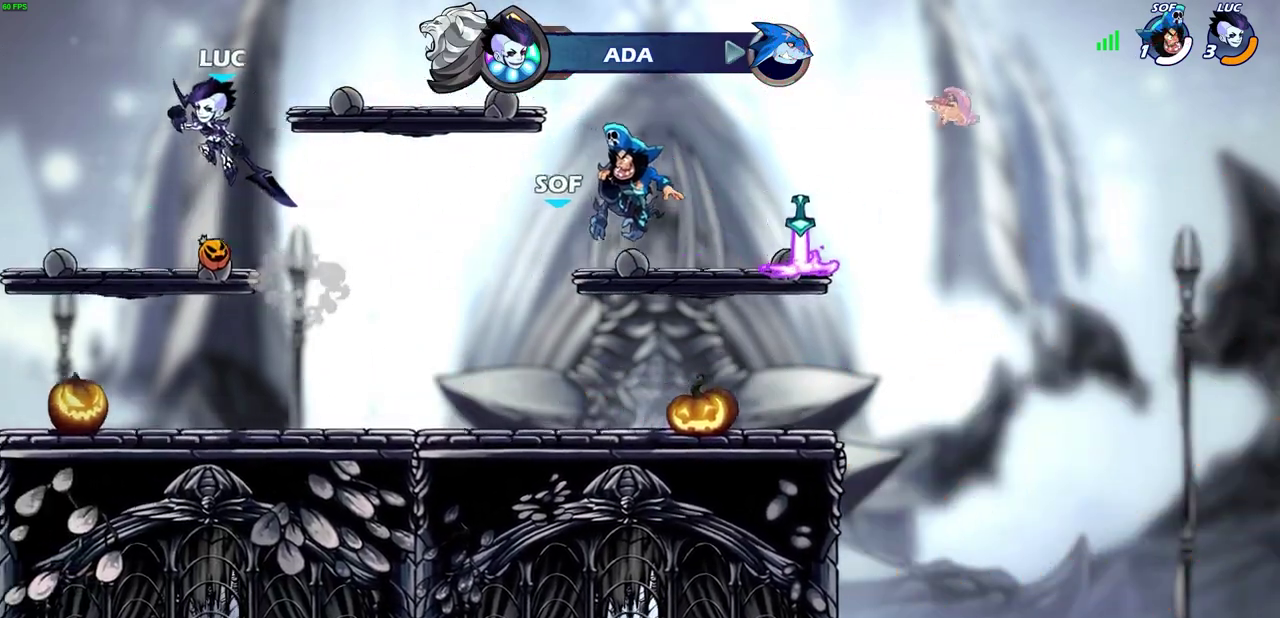
{"dt_ms": 500, "buttons": [], "left_stick": "center", "right_stick": "center", "events": [[100, "left_stick", "down"], [183, "left_stick", "right"], [267, "left_stick", "center"]]}
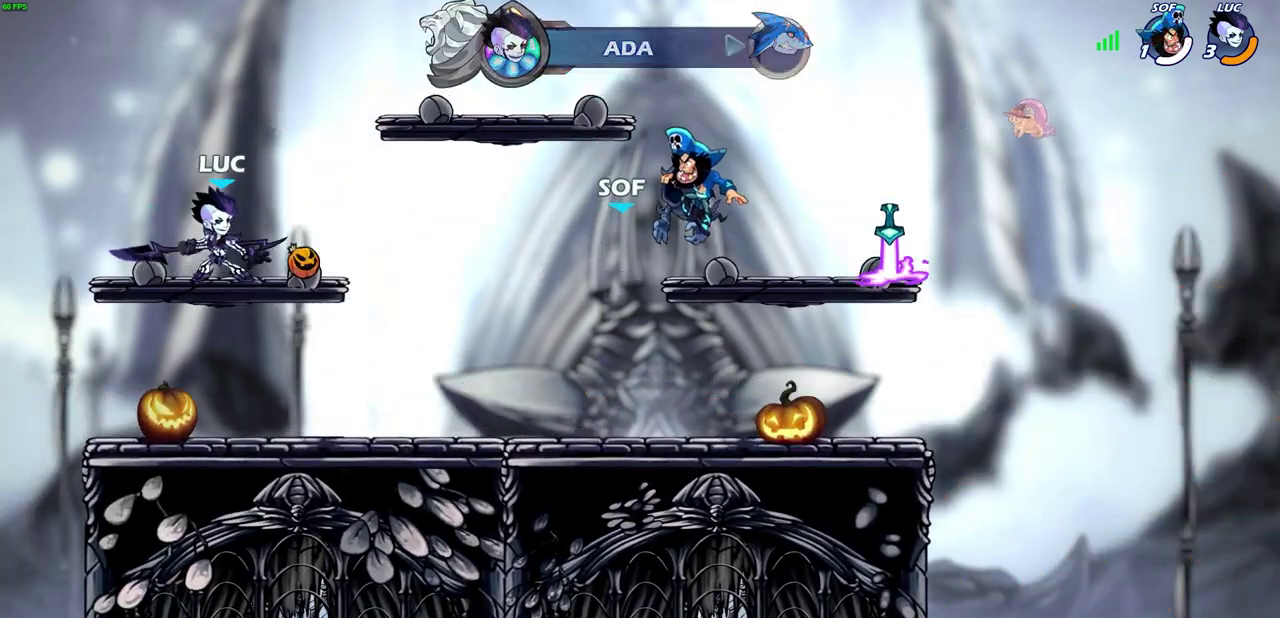
{"dt_ms": 300, "buttons": [], "left_stick": "center", "right_stick": "center", "events": []}
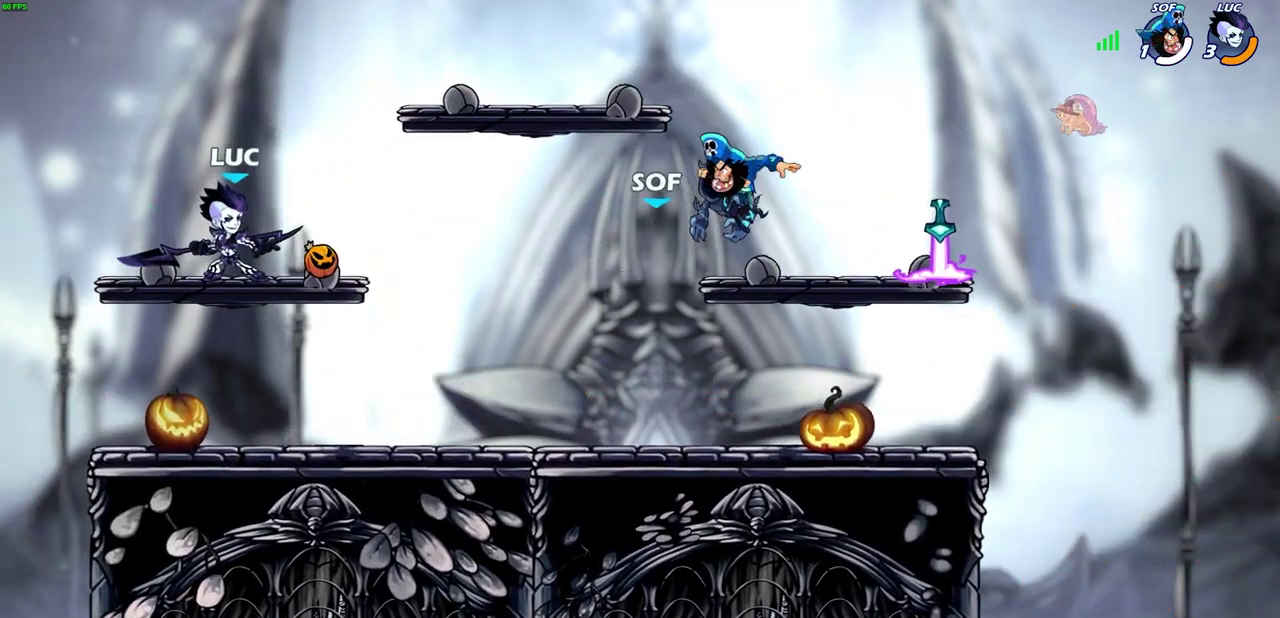
{"dt_ms": 700, "buttons": [], "left_stick": "center", "right_stick": "center", "events": []}
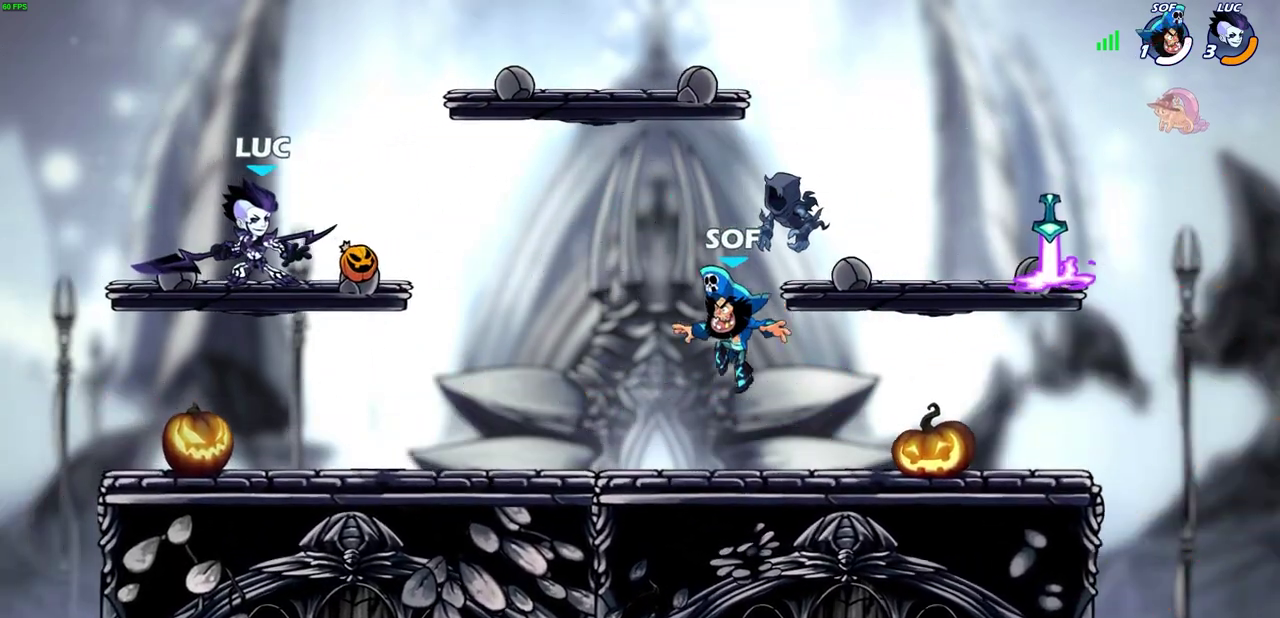
{"dt_ms": 700, "buttons": [], "left_stick": "center", "right_stick": "center", "events": []}
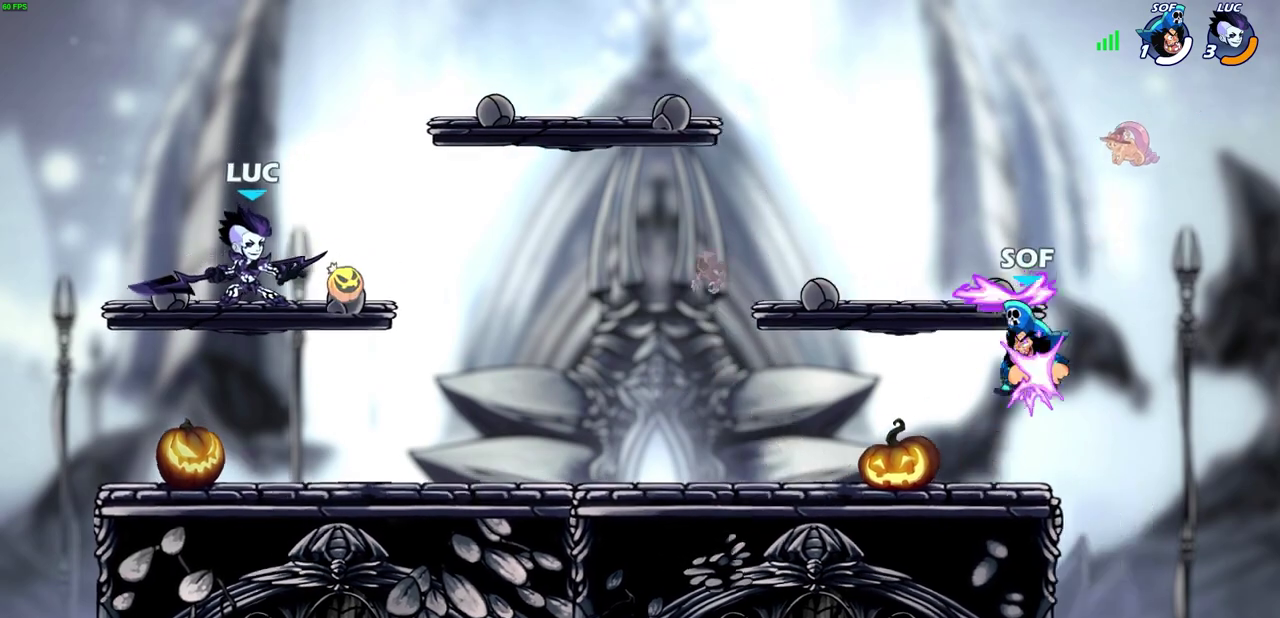
{"dt_ms": 300, "buttons": [], "left_stick": "center", "right_stick": "center", "events": []}
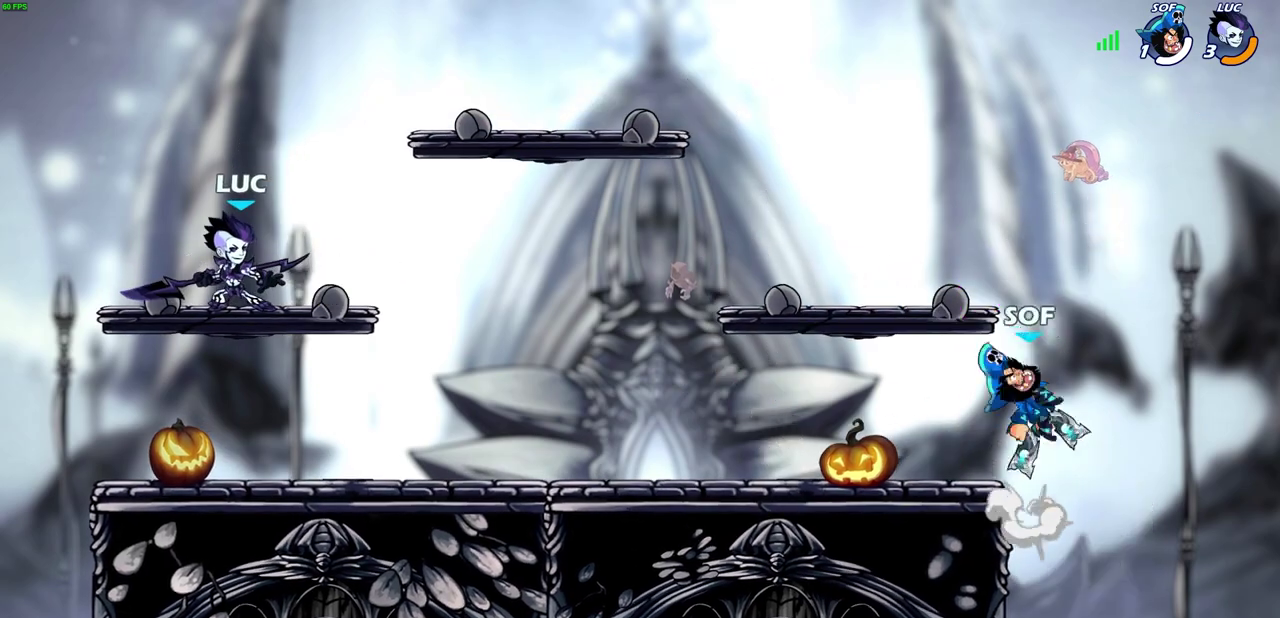
{"dt_ms": 500, "buttons": [], "left_stick": "center", "right_stick": "center", "events": [[33, "left_stick", "right"], [117, "R2", "down"], [183, "left_stick", "down-right"], [217, "R2", "up"], [267, "R1", "down"], [317, "left_stick", "center"], [350, "R1", "up"]]}
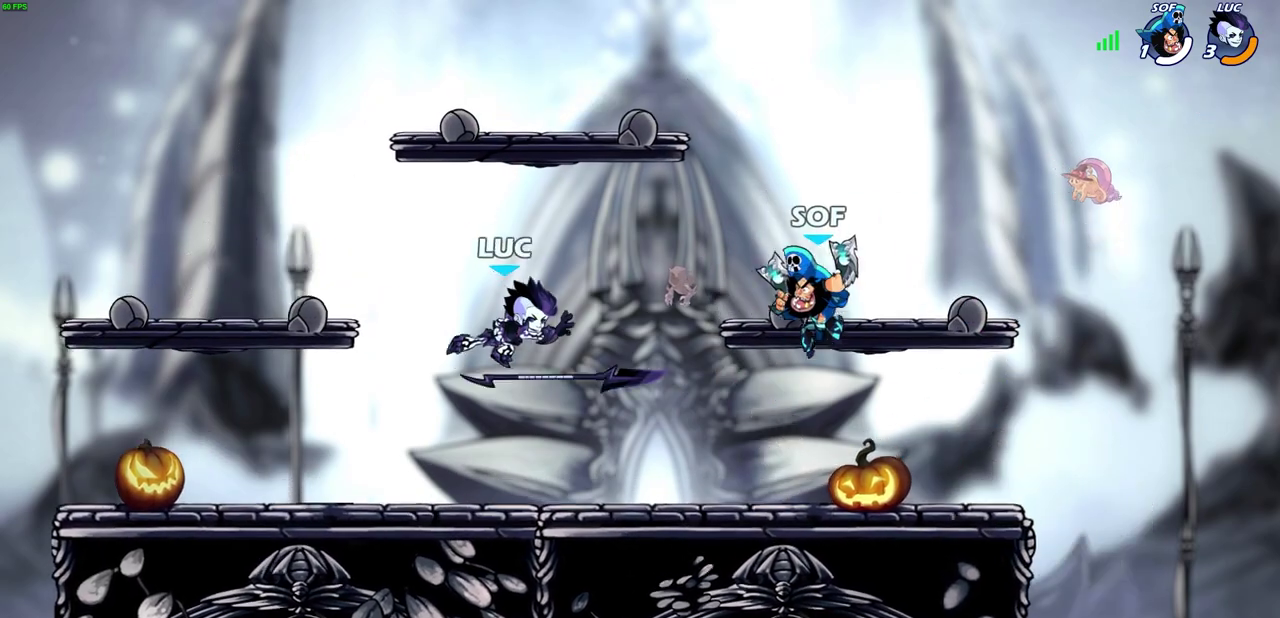
{"dt_ms": 700, "buttons": [], "left_stick": "center", "right_stick": "center", "events": [[317, "SQUARE", "down"], [383, "SQUARE", "up"], [467, "SQUARE", "down"], [550, "SQUARE", "up"]]}
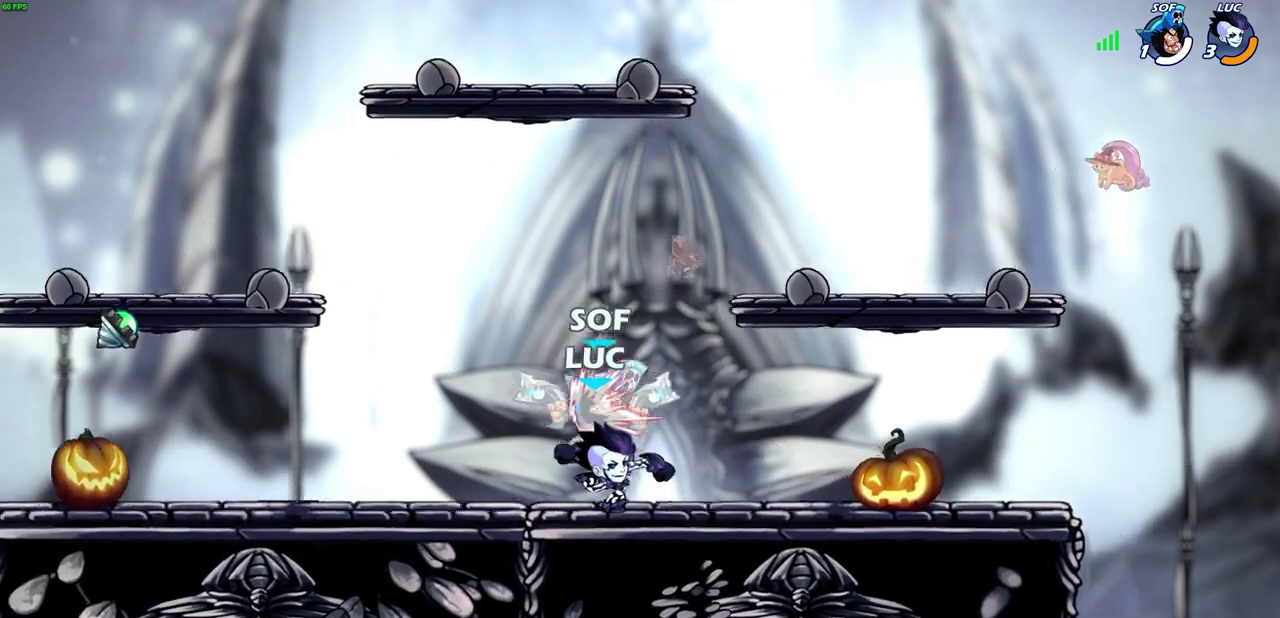
{"dt_ms": 300, "buttons": [], "left_stick": "center", "right_stick": "center", "events": []}
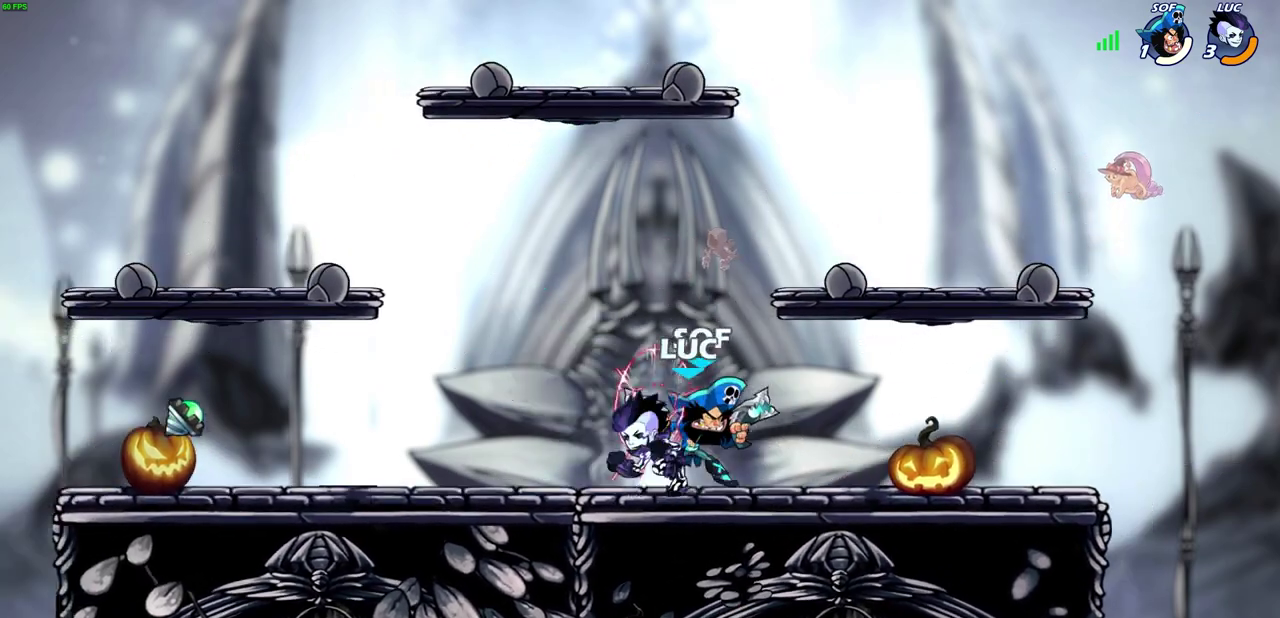
{"dt_ms": 400, "buttons": ["SQUARE", "R2"], "left_stick": "down", "right_stick": "center", "events": [[333, "R2", "down"], [333, "left_stick", "down"], [367, "SQUARE", "down"]]}
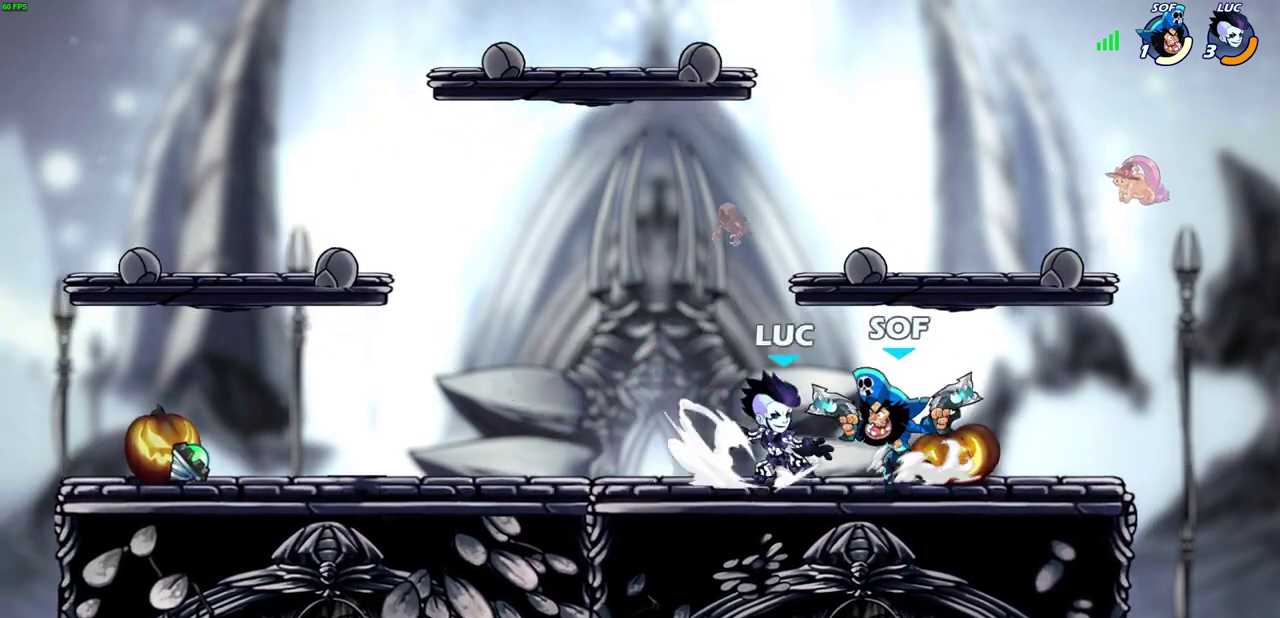
{"dt_ms": 700, "buttons": ["CROSS"], "left_stick": "up-left", "right_stick": "center", "events": [[67, "R2", "up"], [67, "SQUARE", "up"], [83, "left_stick", "center"], [183, "CROSS", "down"], [183, "left_stick", "down"], [233, "CIRCLE", "down"], [250, "CROSS", "up"], [417, "CIRCLE", "up"], [433, "left_stick", "center"], [567, "left_stick", "left"], [633, "CROSS", "down"], [633, "left_stick", "up-left"]]}
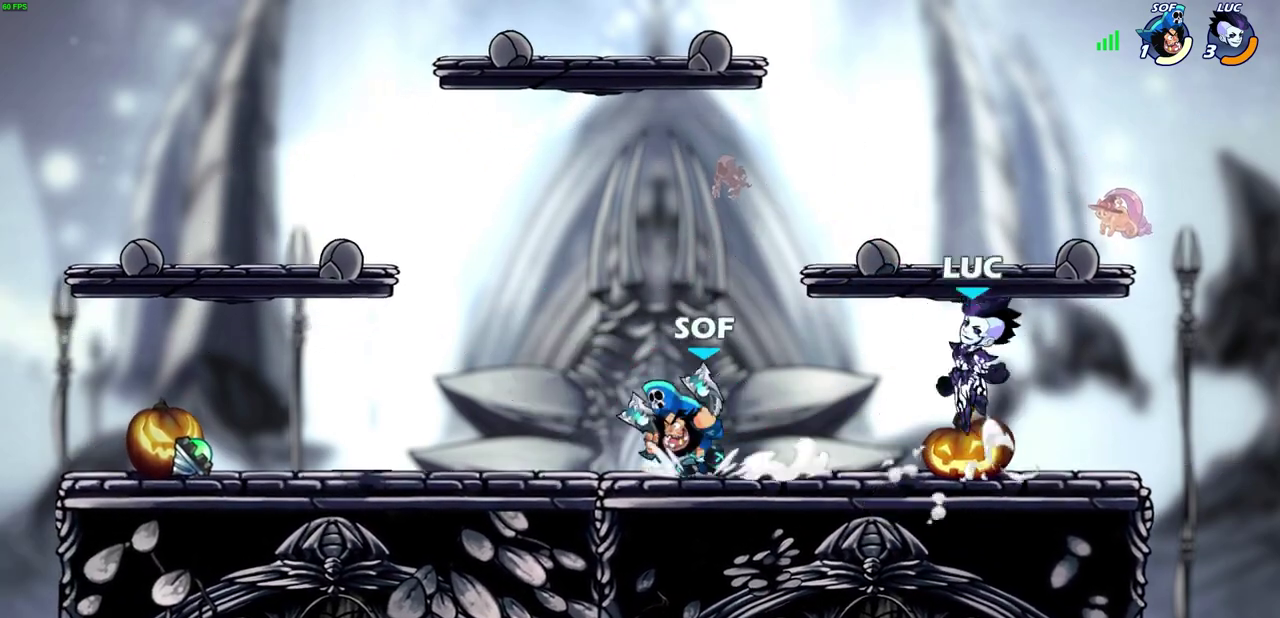
{"dt_ms": 600, "buttons": [], "left_stick": "down-left", "right_stick": "center", "events": [[50, "CROSS", "up"], [83, "left_stick", "center"], [200, "left_stick", "down-left"], [250, "left_stick", "left"], [300, "left_stick", "up-left"], [367, "CROSS", "down"], [517, "CROSS", "up"], [567, "left_stick", "down-left"]]}
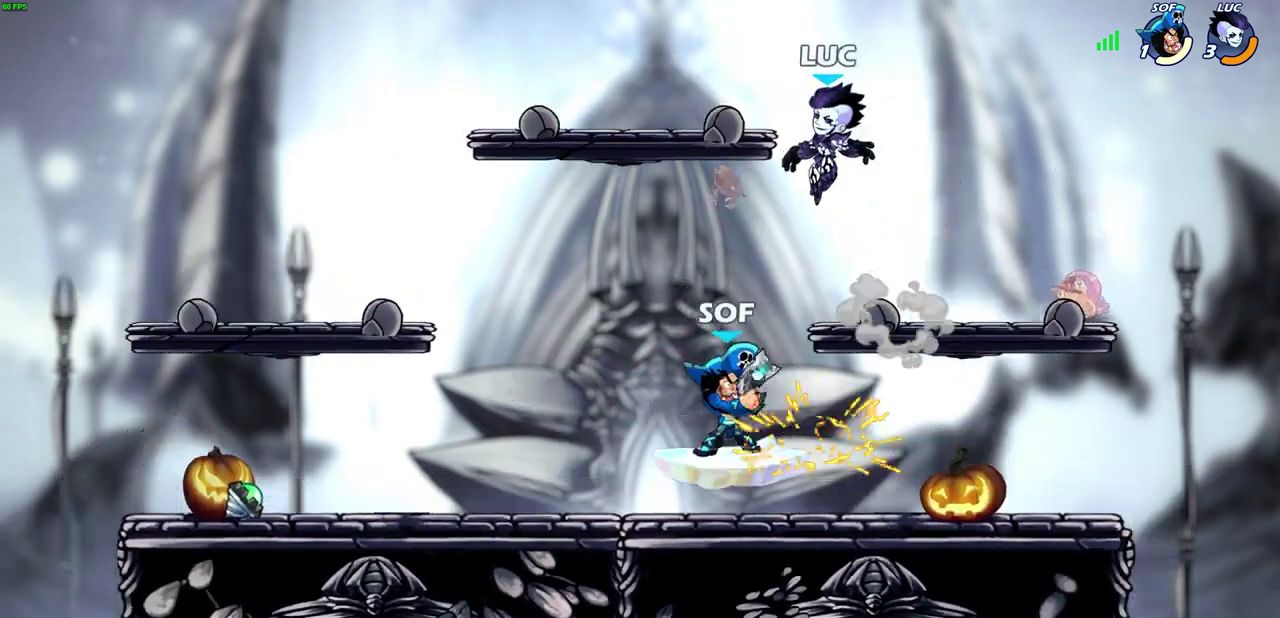
{"dt_ms": 300, "buttons": [], "left_stick": "down-right", "right_stick": "center", "events": [[233, "left_stick", "down-right"]]}
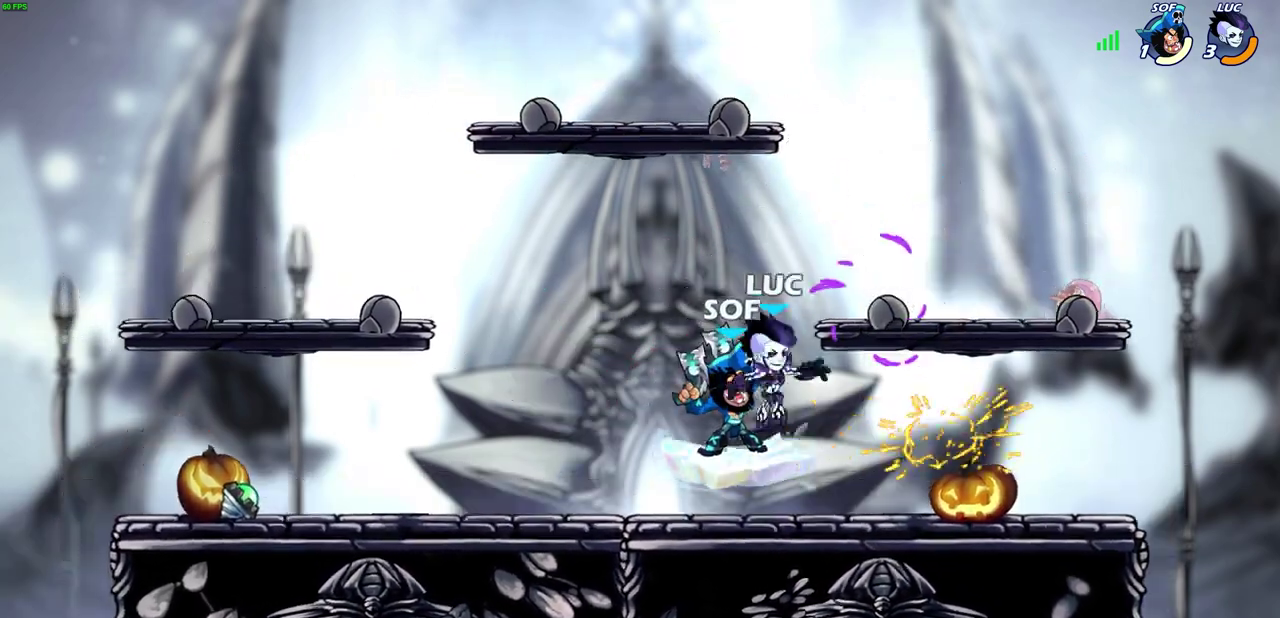
{"dt_ms": 500, "buttons": [], "left_stick": "center", "right_stick": "center", "events": [[17, "left_stick", "center"], [50, "SQUARE", "down"], [100, "SQUARE", "up"], [217, "SQUARE", "down"], [283, "SQUARE", "up"]]}
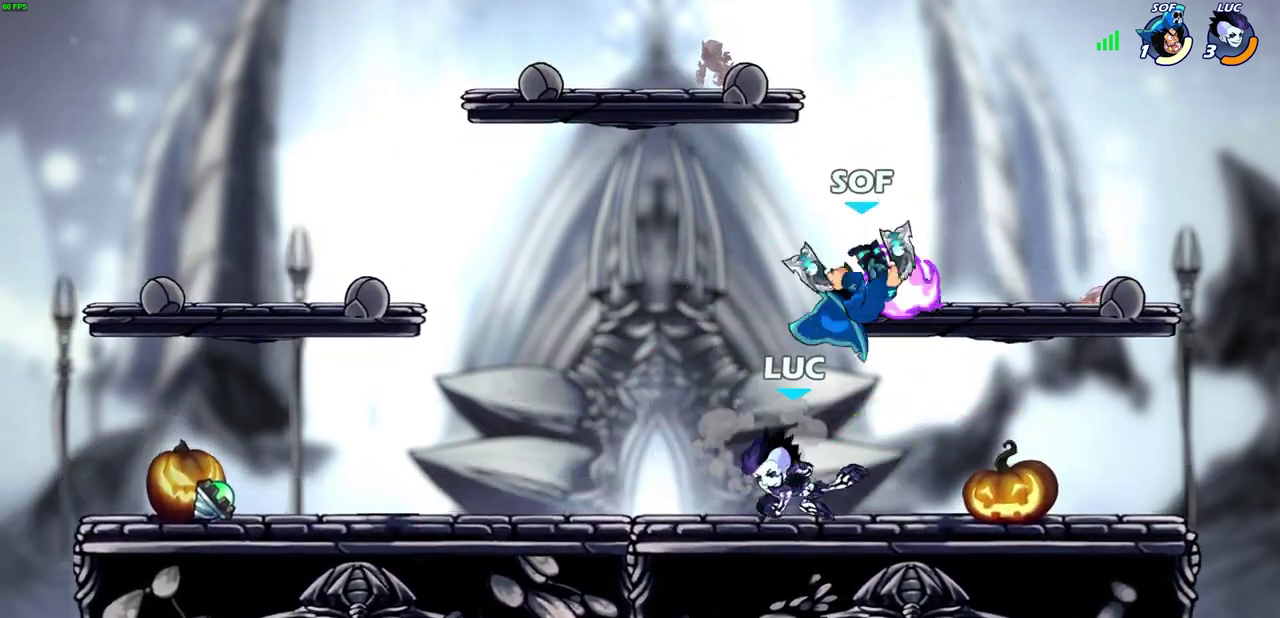
{"dt_ms": 500, "buttons": [], "left_stick": "down-left", "right_stick": "center", "events": [[117, "left_stick", "right"], [183, "CROSS", "down"], [233, "left_stick", "up"], [283, "left_stick", "up-left"], [317, "CROSS", "up"], [350, "R1", "down"], [450, "left_stick", "left"], [467, "R1", "up"], [500, "left_stick", "down-left"]]}
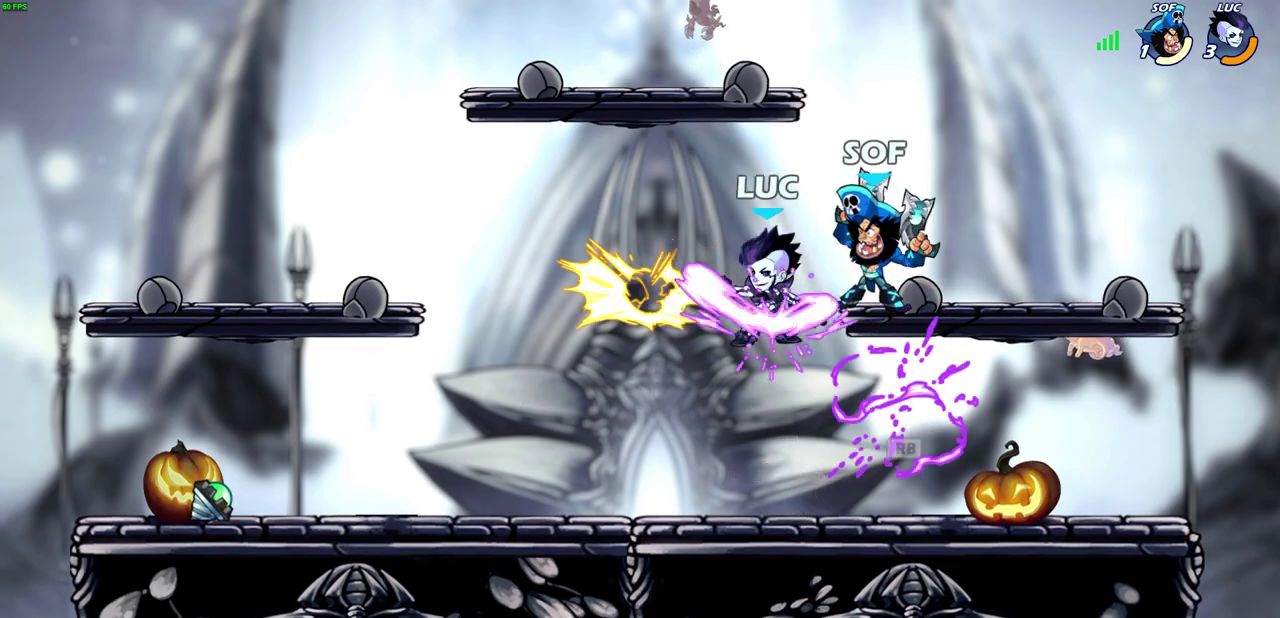
{"dt_ms": 300, "buttons": ["CROSS"], "left_stick": "left", "right_stick": "center", "events": [[217, "CROSS", "down"], [250, "left_stick", "left"]]}
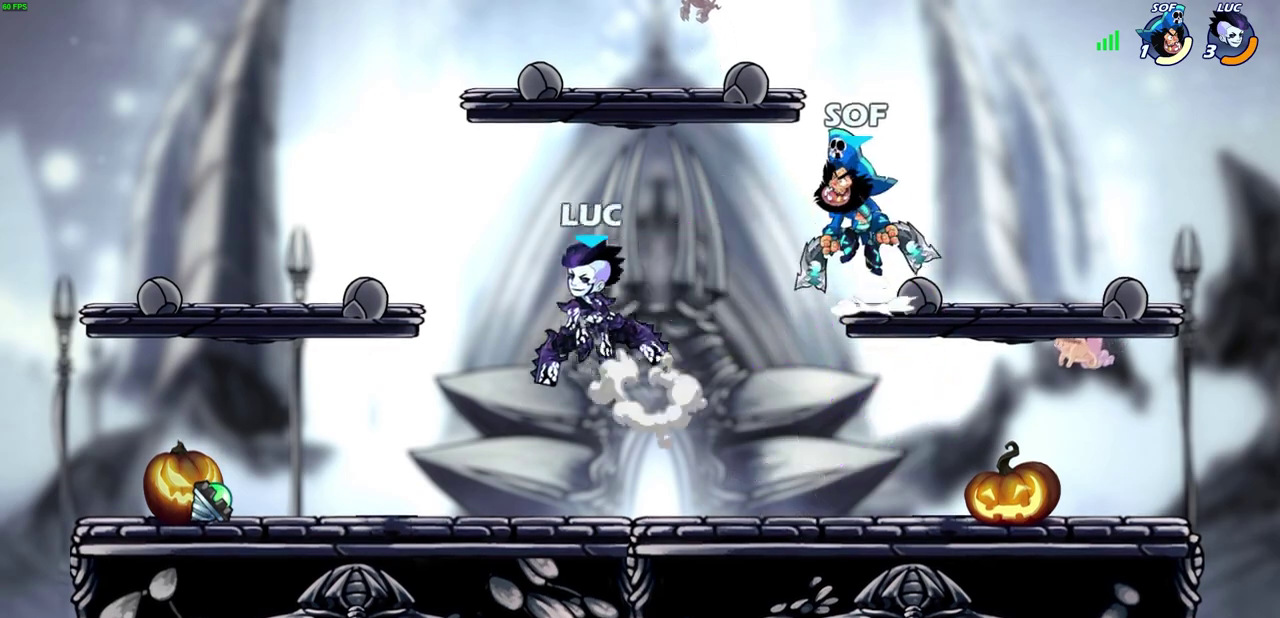
{"dt_ms": 700, "buttons": [], "left_stick": "center", "right_stick": "center", "events": [[50, "CROSS", "up"], [233, "left_stick", "down-left"], [417, "left_stick", "down"], [533, "left_stick", "center"], [550, "R2", "down"], [567, "CIRCLE", "down"], [617, "R2", "up"], [650, "CIRCLE", "up"]]}
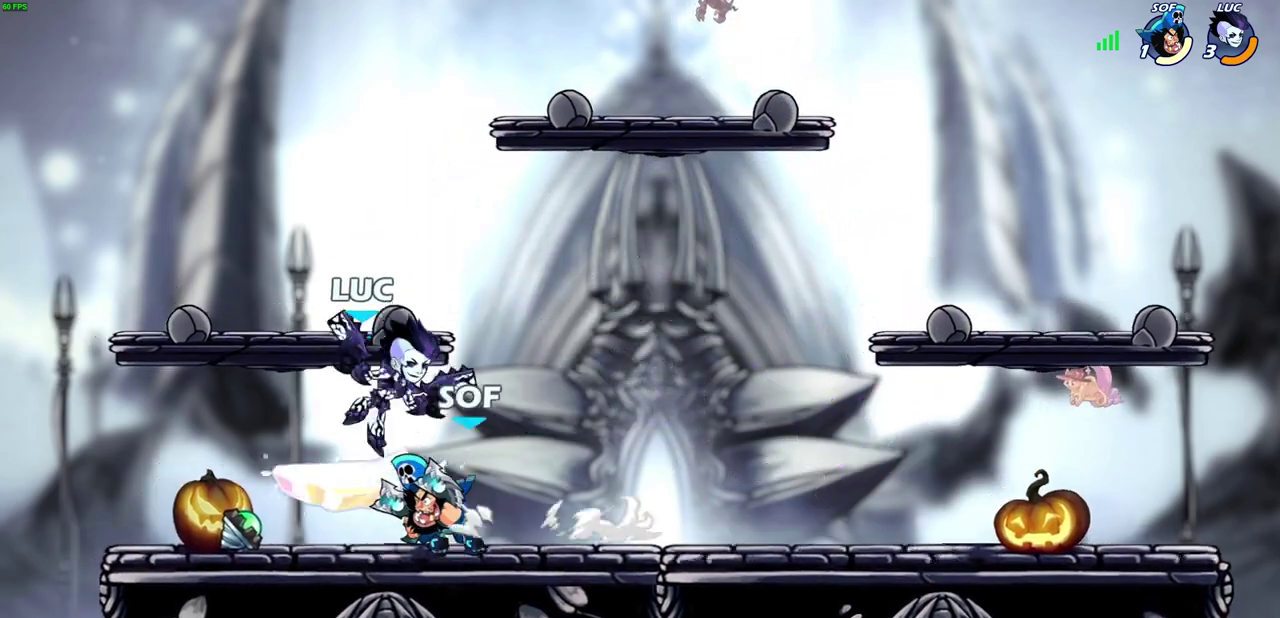
{"dt_ms": 500, "buttons": [], "left_stick": "center", "right_stick": "center", "events": []}